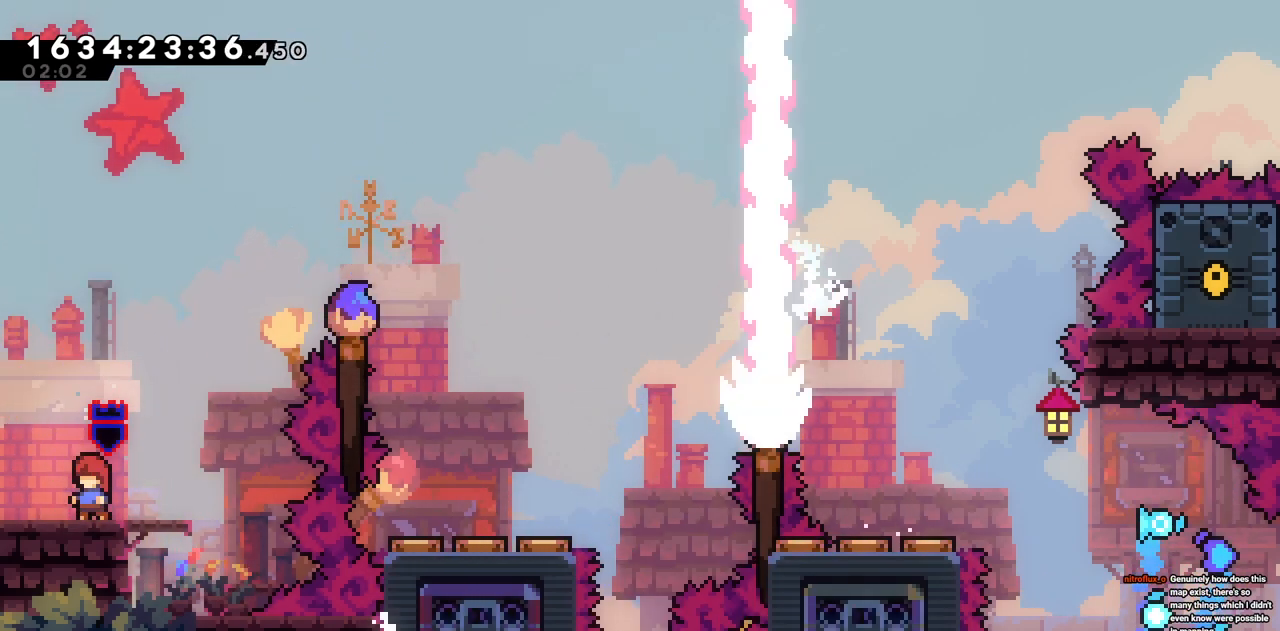
Gameplay with keyboard; each line is a JSON object with the keys held at the frame after it. "events" lists presses ("down") and releases ("up") of "a", "d", "s" and "w" between this image and that frame as [ms after this image, input, new state], when the widget could be followed in between. No other keys are recorded. Mouse input is not recorded.
{"keys": [], "events": []}
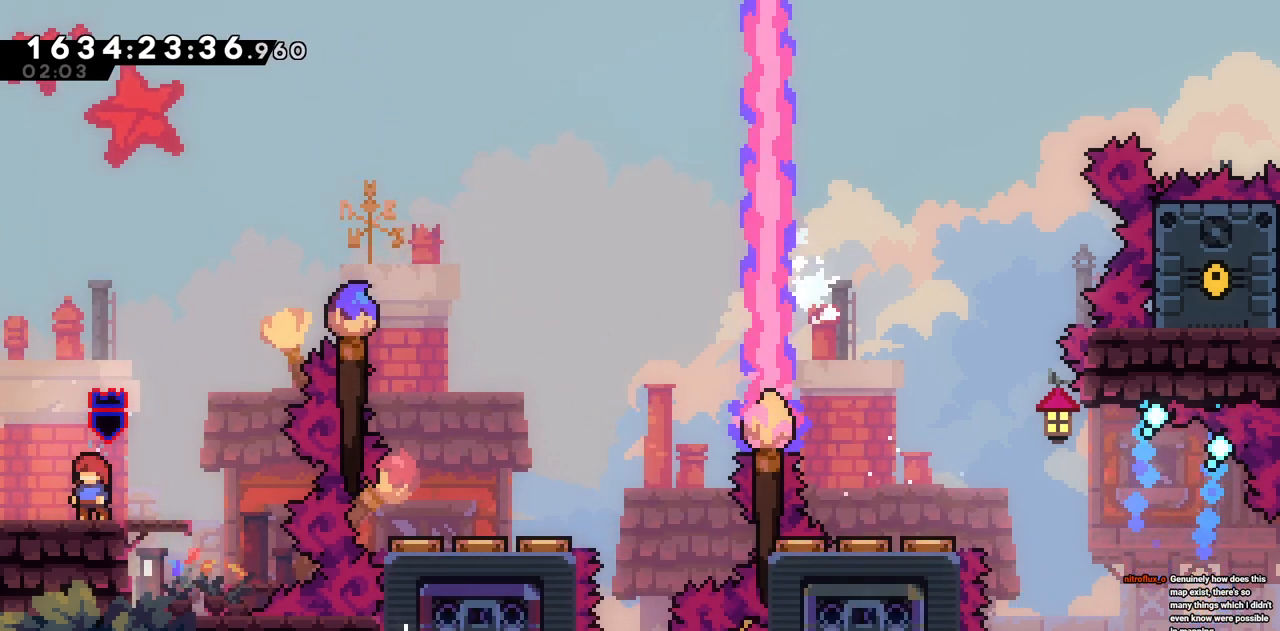
{"keys": [], "events": []}
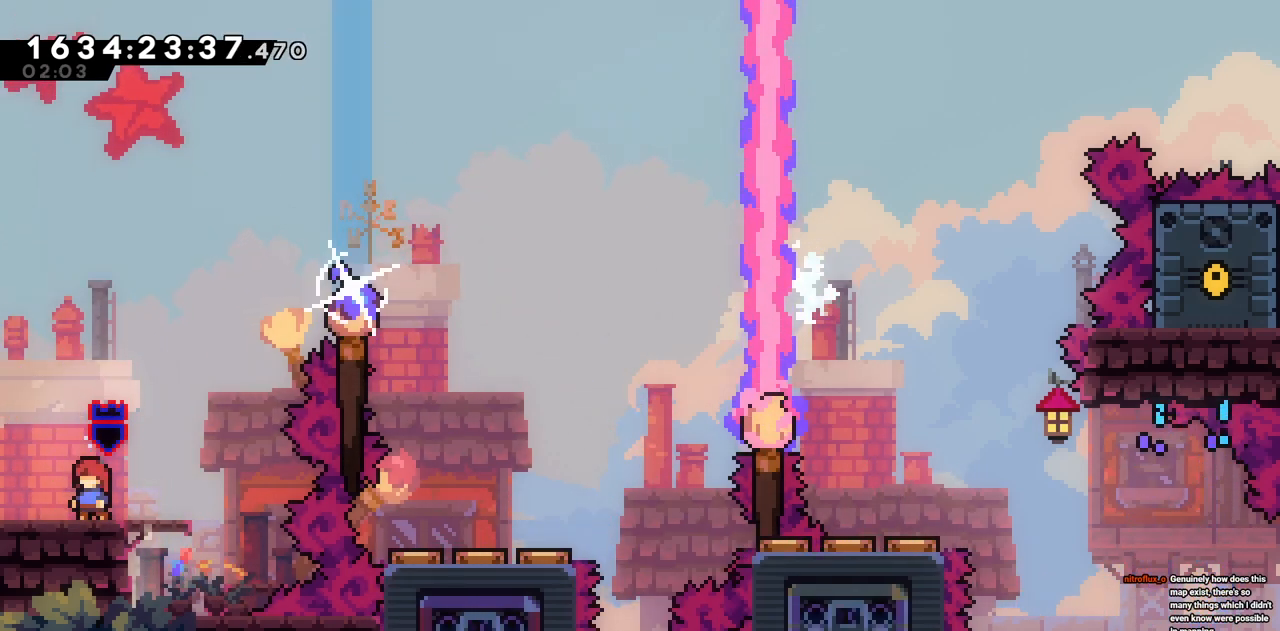
{"keys": ["a"], "events": [[450, "a", "down"]]}
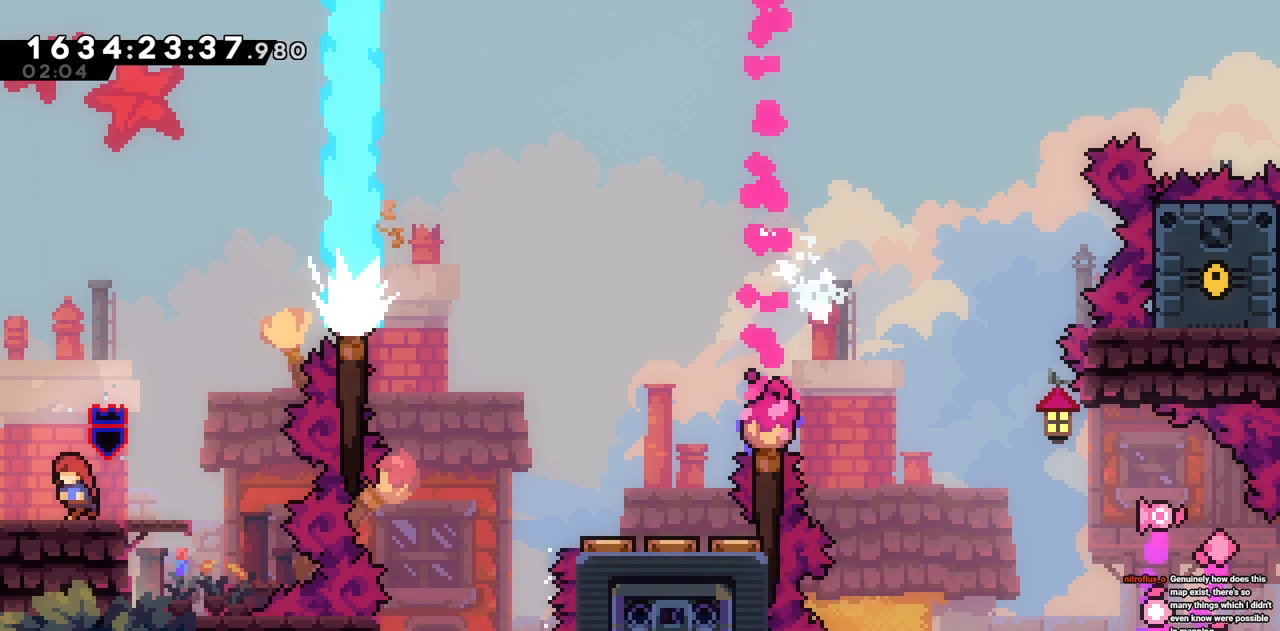
{"keys": [], "events": [[317, "a", "up"]]}
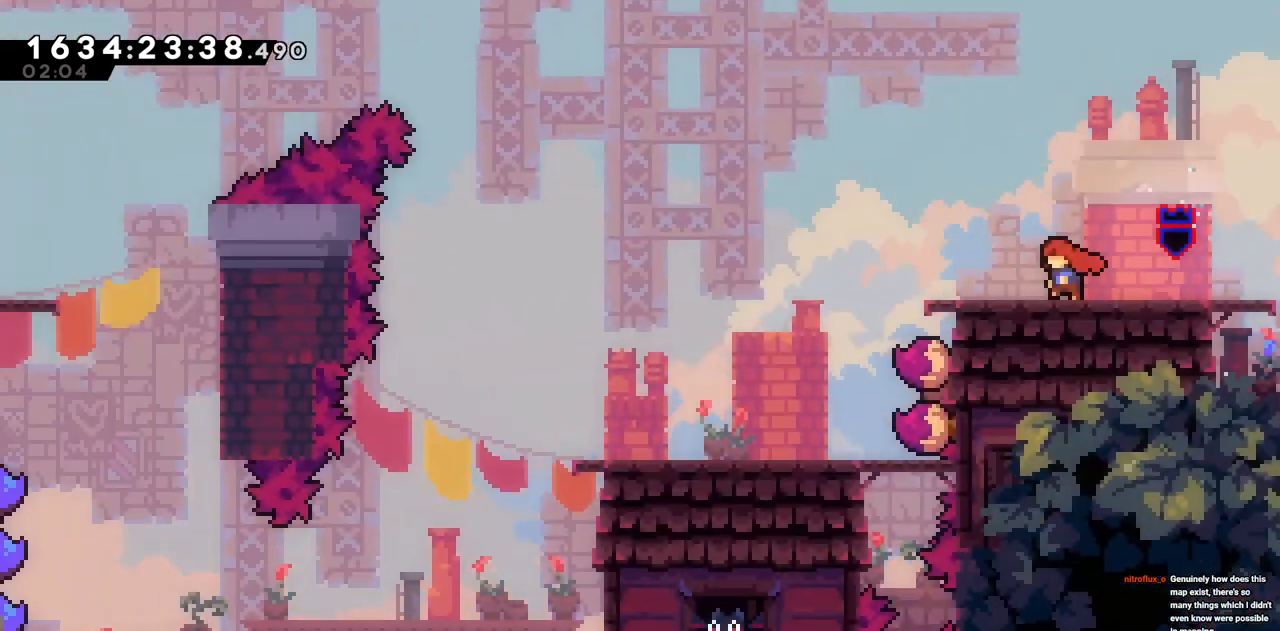
{"keys": ["a"], "events": [[483, "a", "down"]]}
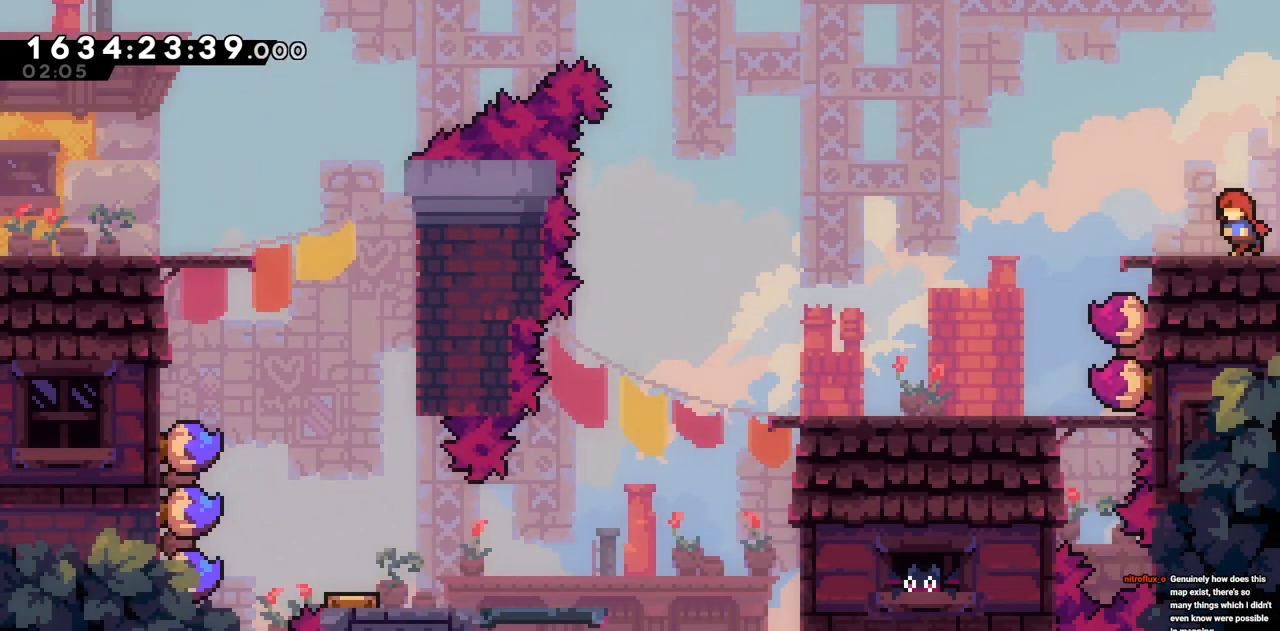
{"keys": ["s"], "events": [[117, "a", "up"], [450, "s", "down"]]}
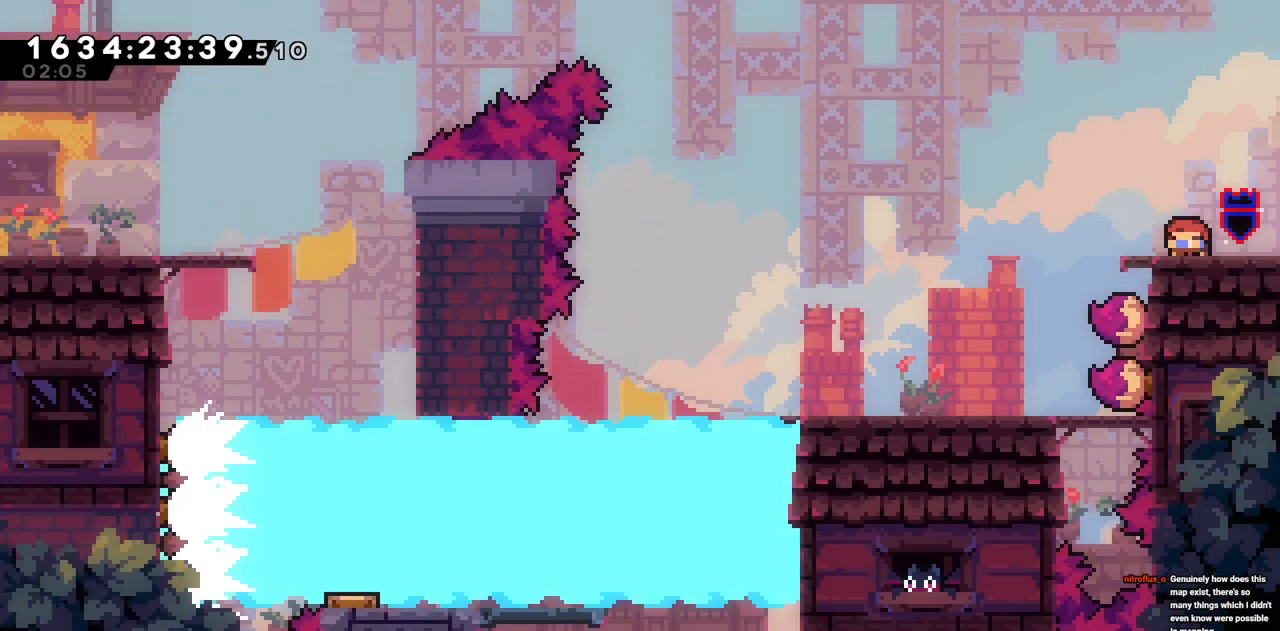
{"keys": [], "events": [[50, "s", "up"], [183, "a", "down"], [333, "a", "up"]]}
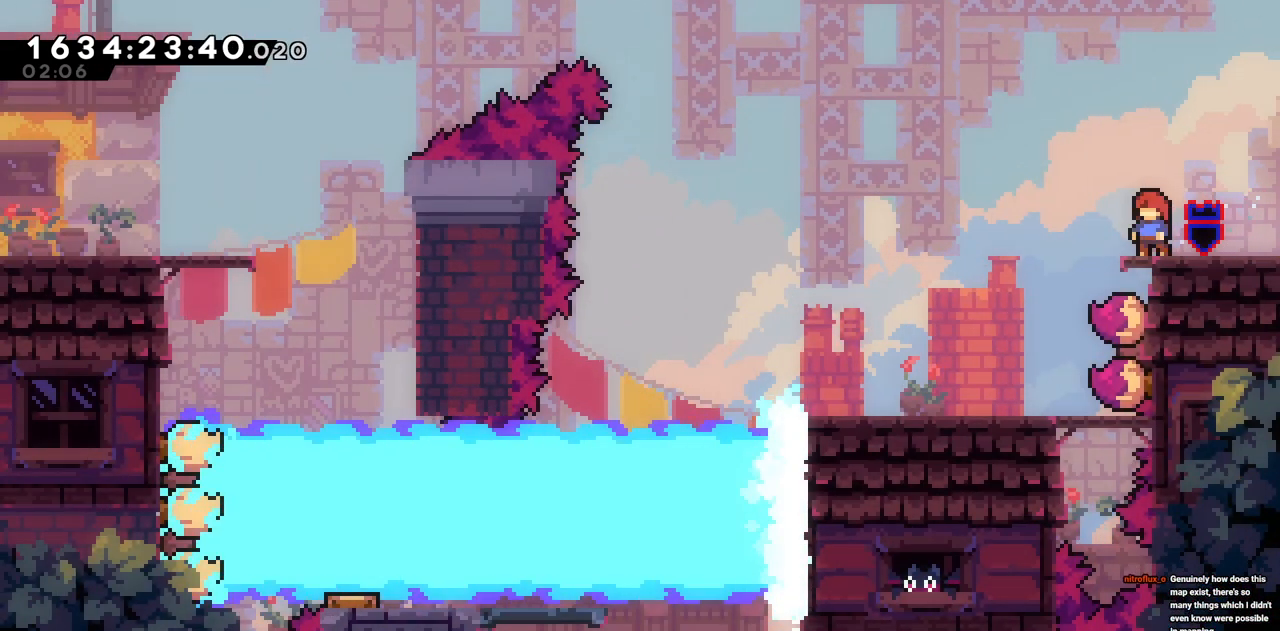
{"keys": [], "events": [[17, "a", "down"], [67, "a", "up"]]}
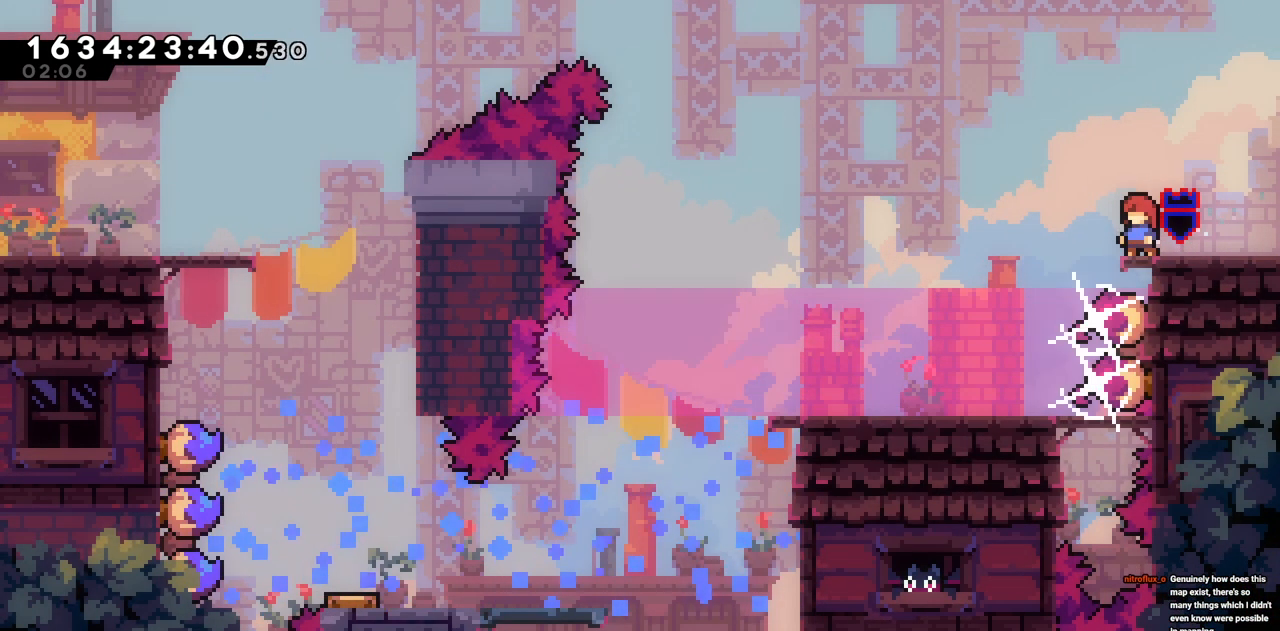
{"keys": [], "events": []}
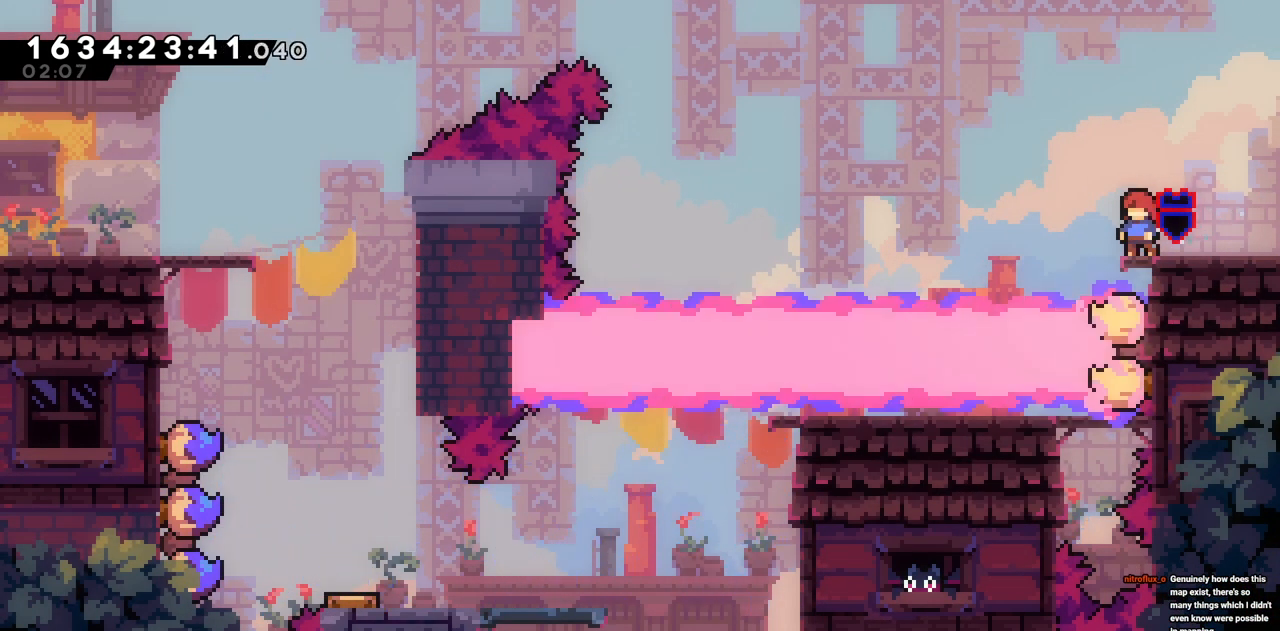
{"keys": [], "events": []}
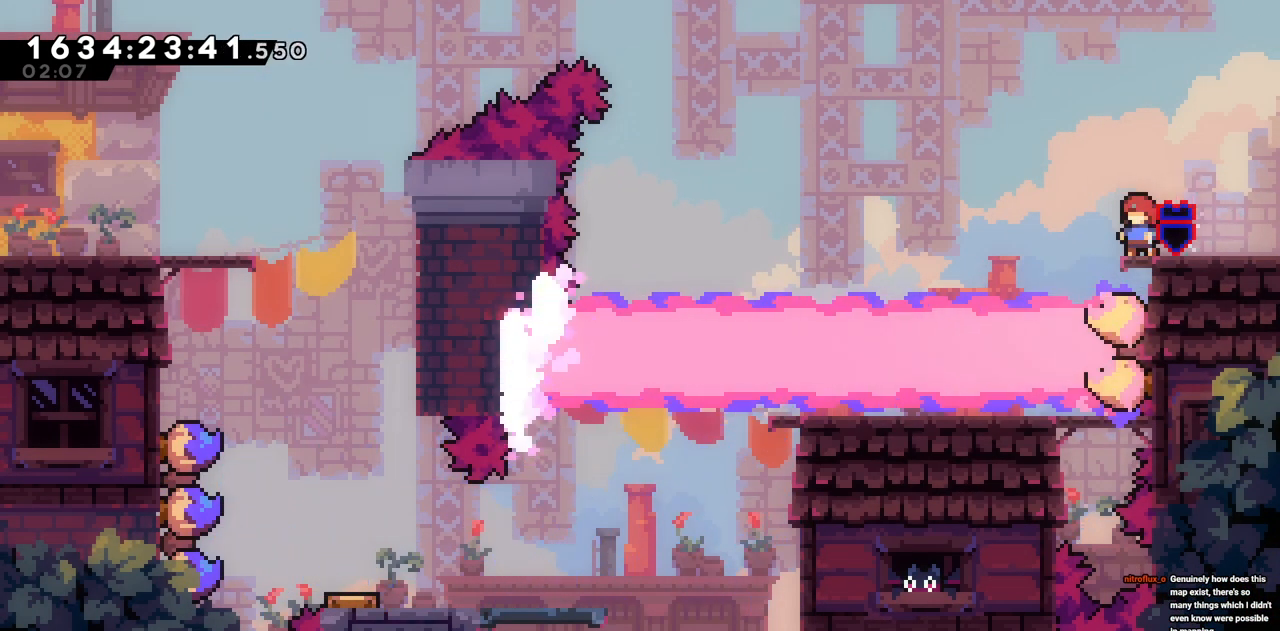
{"keys": [], "events": []}
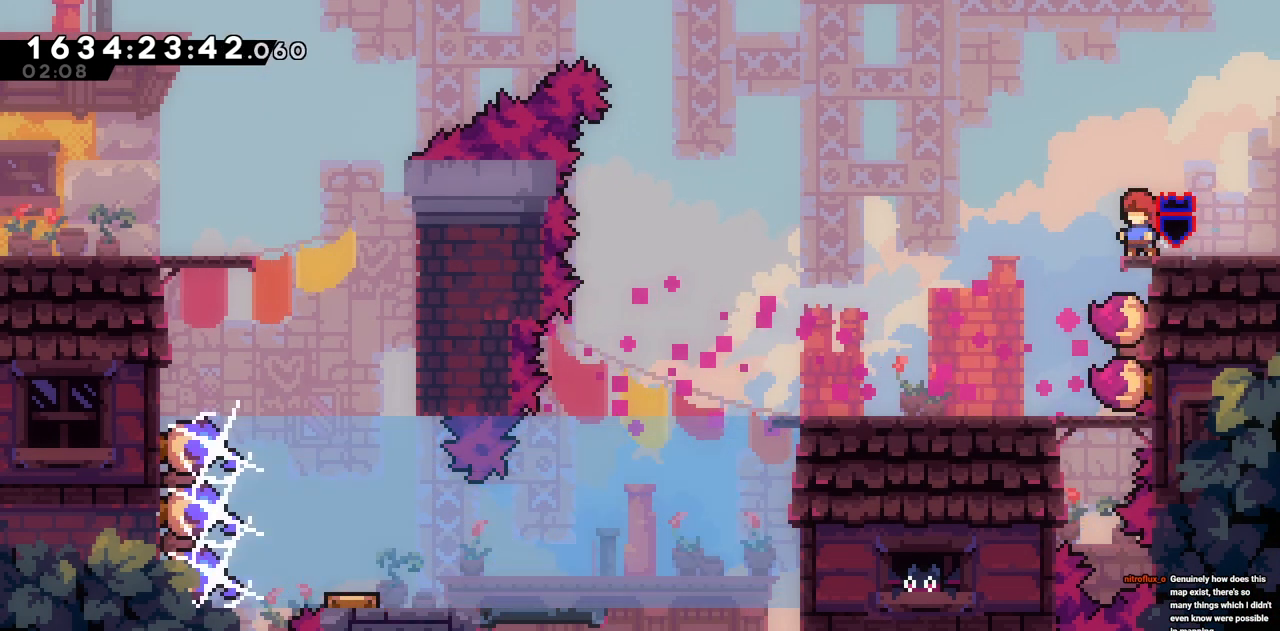
{"keys": [], "events": []}
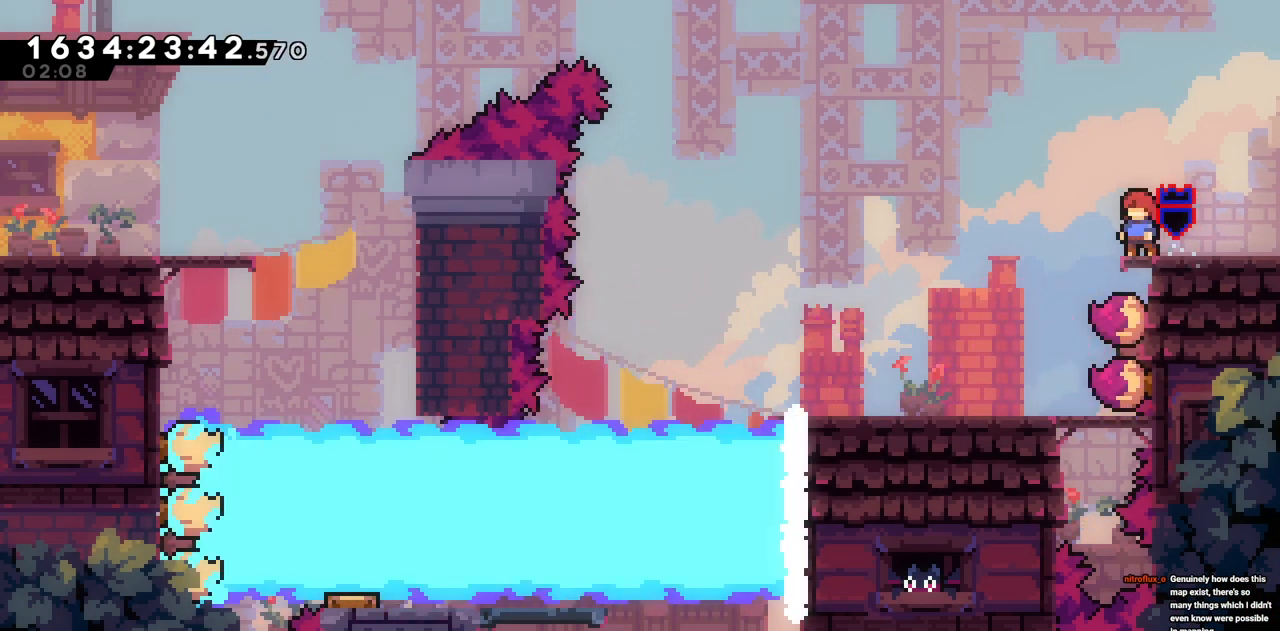
{"keys": ["s"], "events": [[467, "s", "down"]]}
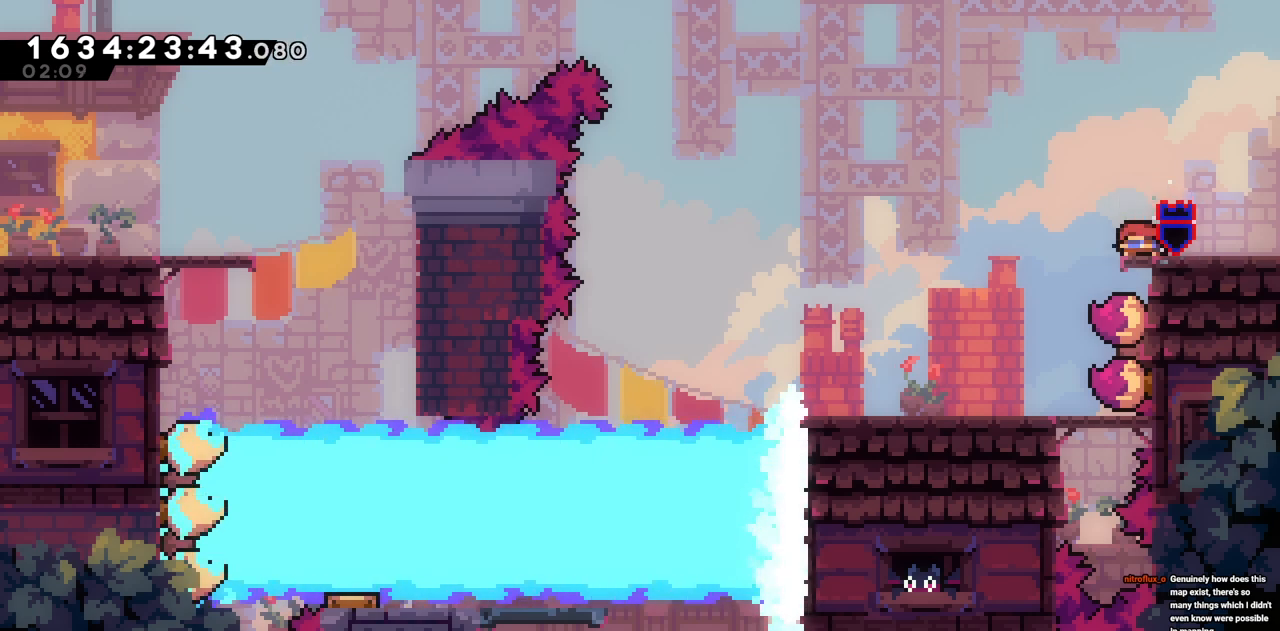
{"keys": [], "events": [[100, "s", "up"], [200, "s", "down"], [300, "s", "up"], [383, "s", "down"], [483, "s", "up"]]}
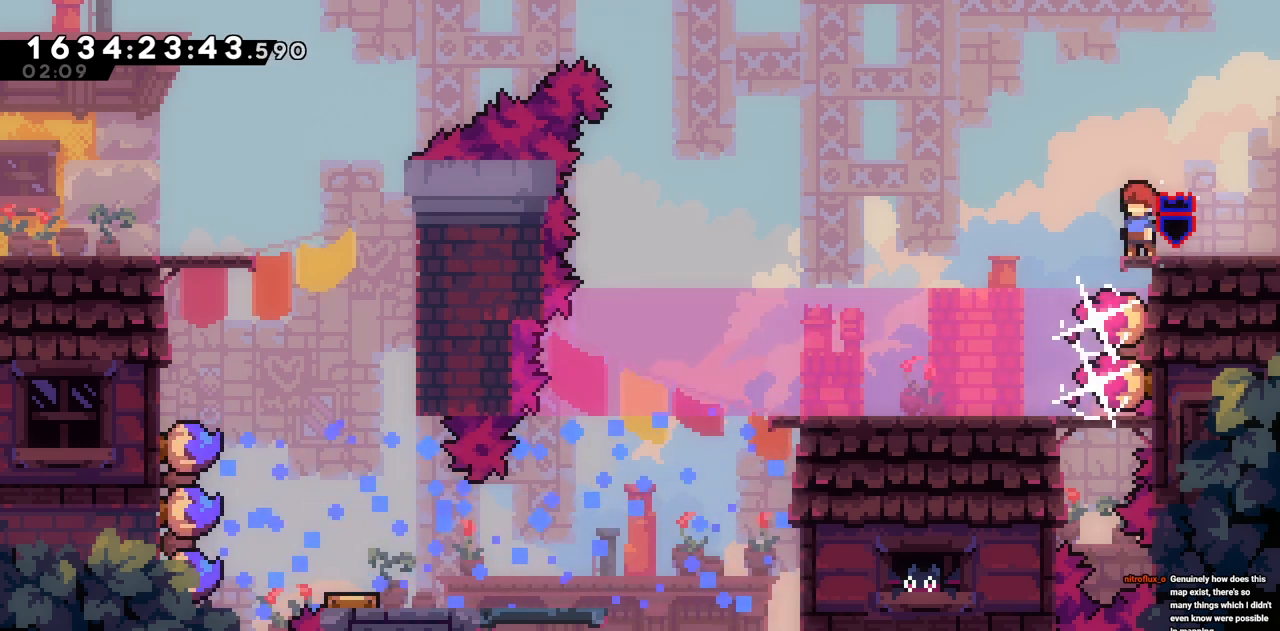
{"keys": ["s"], "events": [[33, "s", "down"], [167, "s", "up"], [217, "s", "down"], [350, "s", "up"], [400, "s", "down"]]}
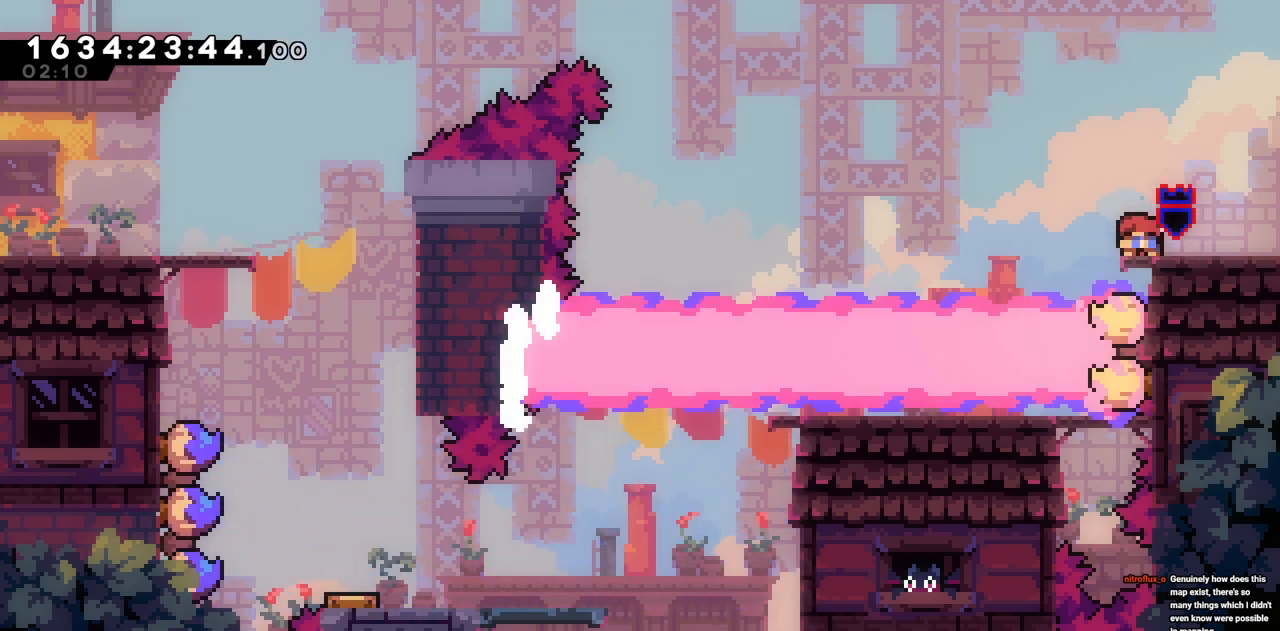
{"keys": [], "events": [[50, "s", "up"]]}
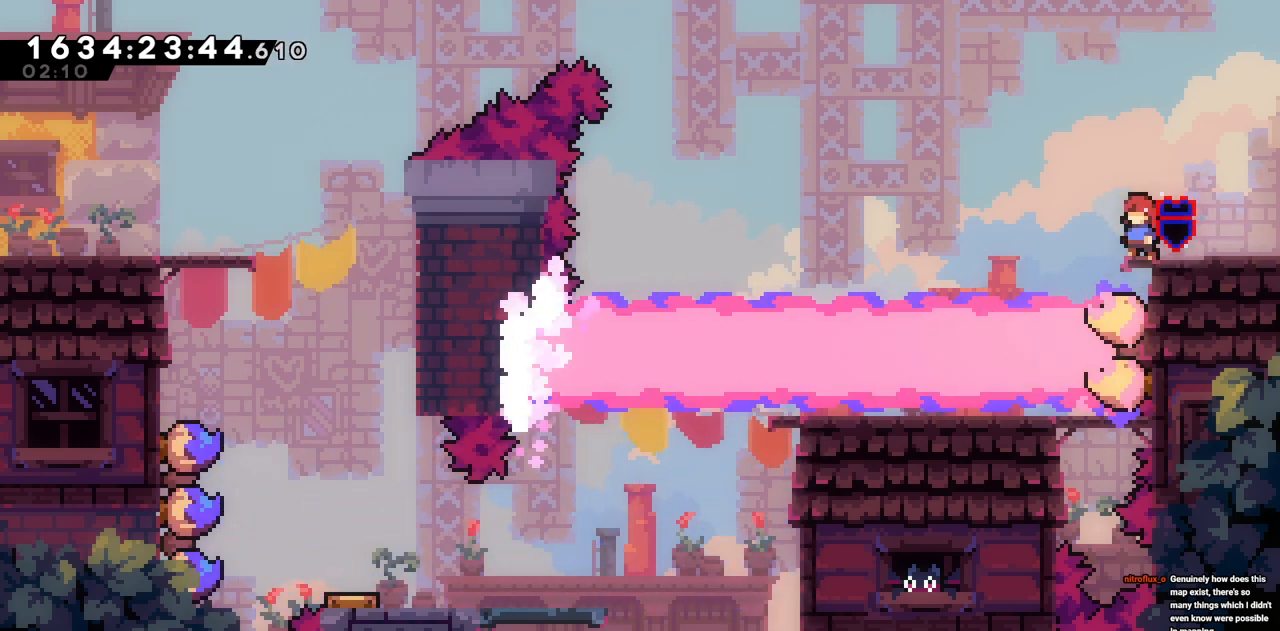
{"keys": ["a"], "events": [[300, "a", "down"]]}
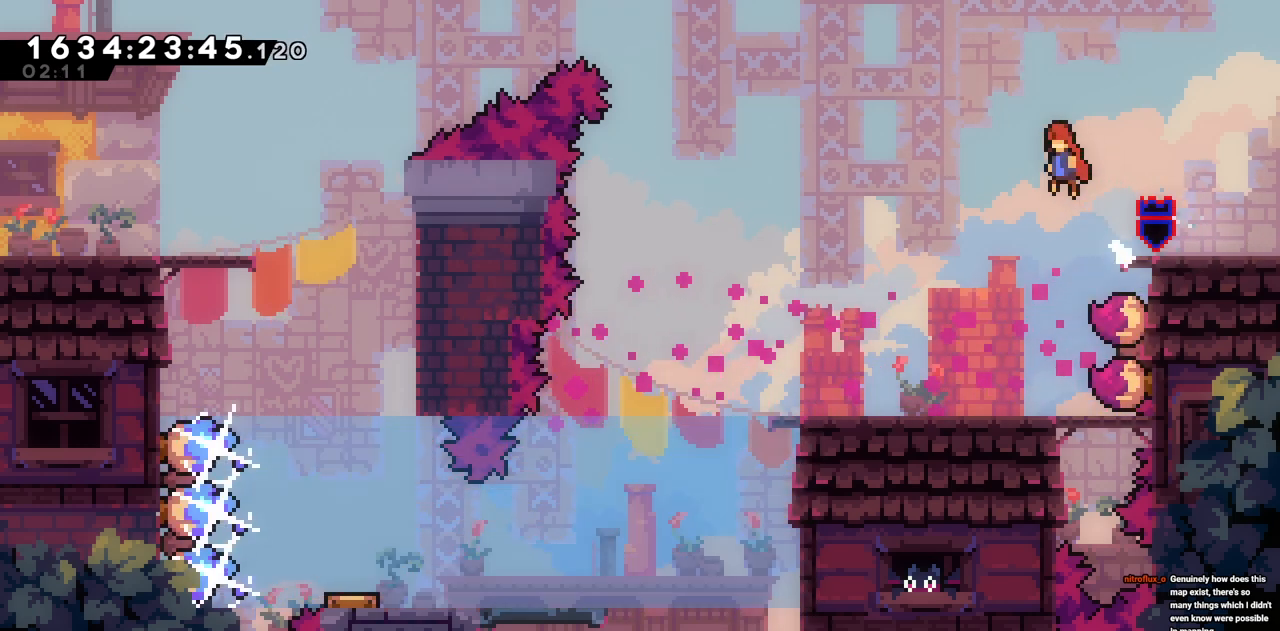
{"keys": ["a"], "events": []}
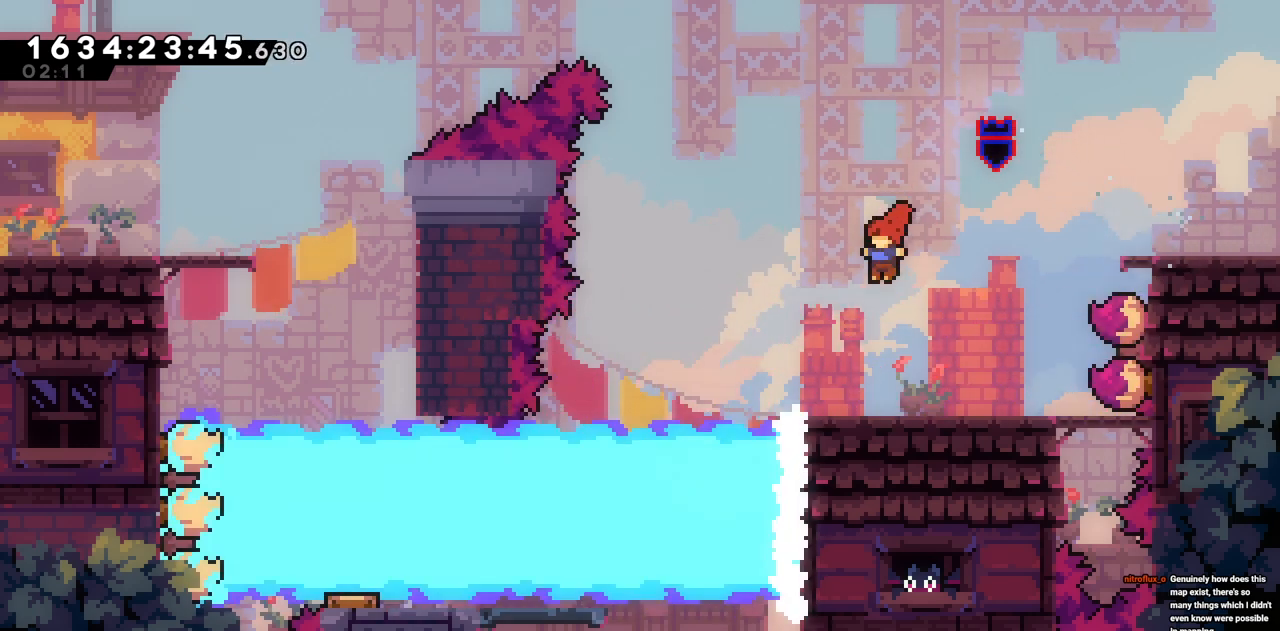
{"keys": [], "events": [[233, "a", "up"]]}
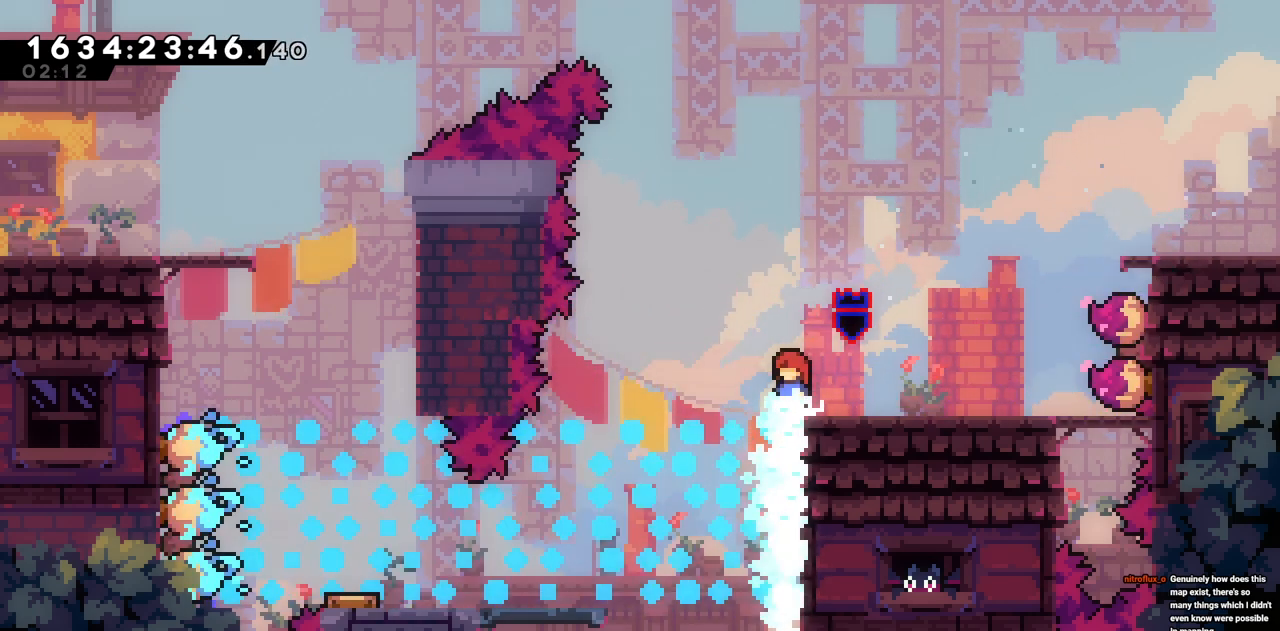
{"keys": ["a"], "events": [[250, "a", "down"]]}
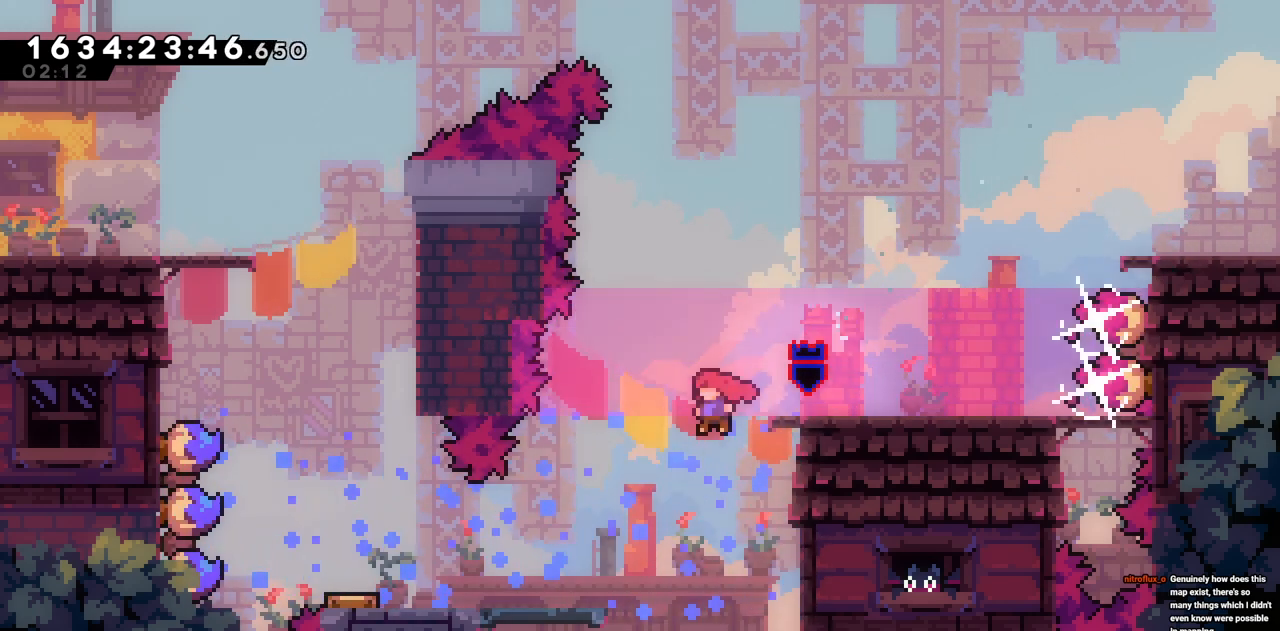
{"keys": ["a"], "events": []}
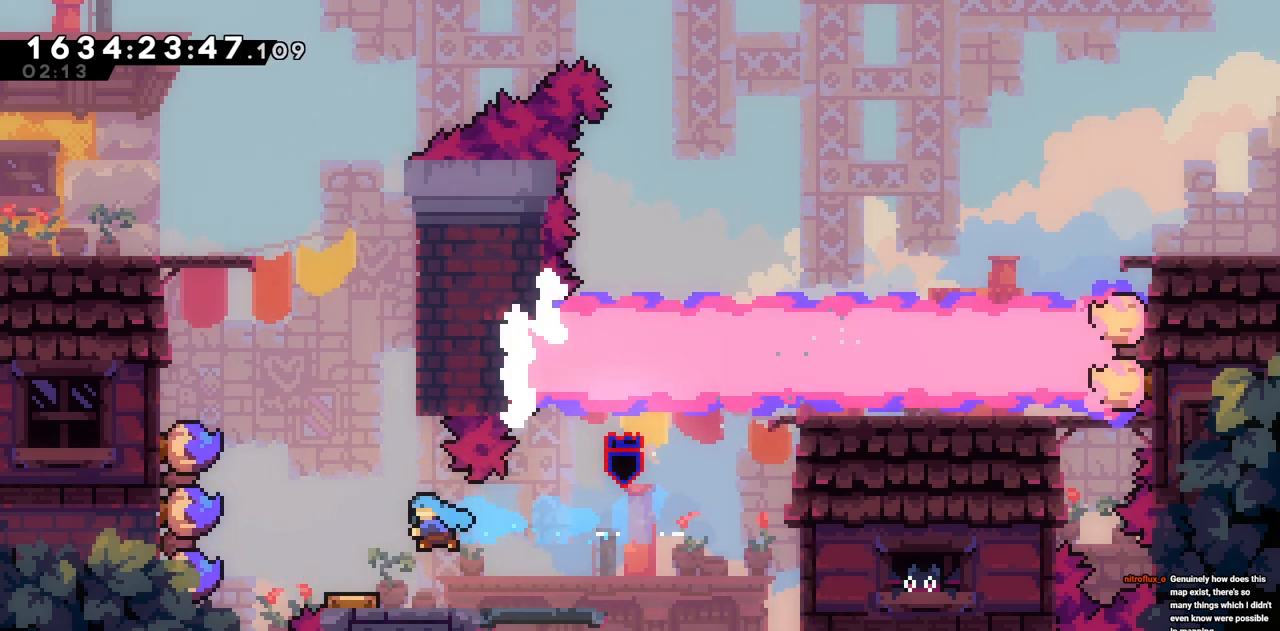
{"keys": ["d"], "events": [[183, "a", "up"], [367, "d", "down"]]}
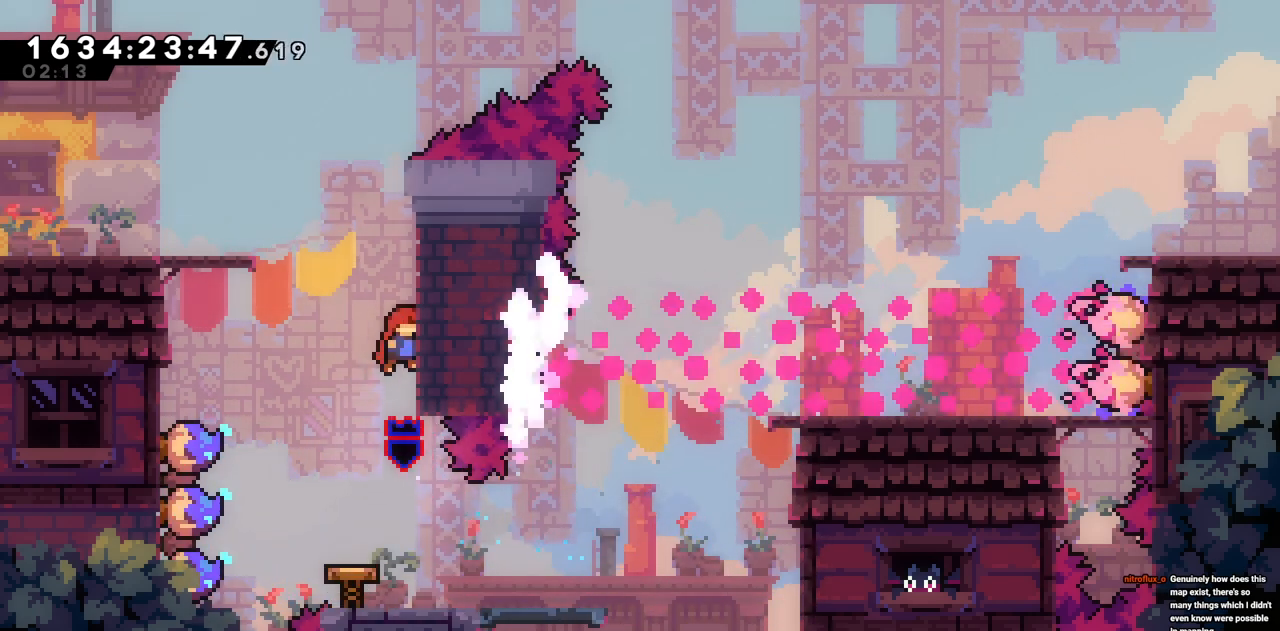
{"keys": ["a"], "events": [[300, "a", "down"], [300, "d", "up"]]}
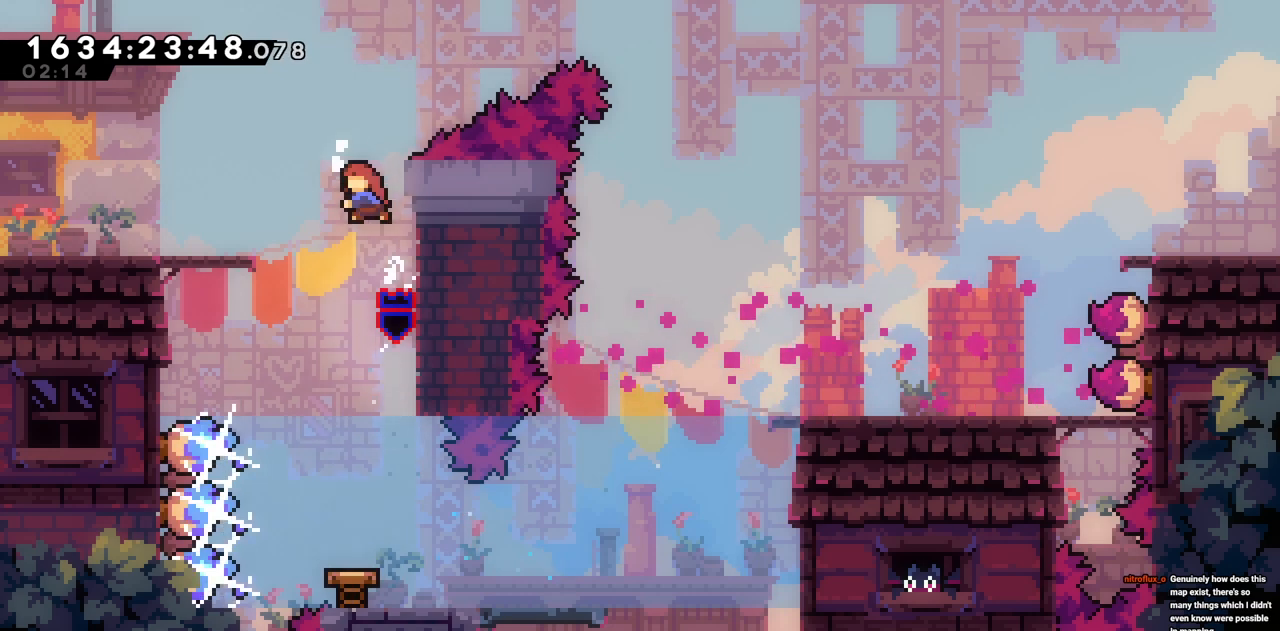
{"keys": ["a"], "events": []}
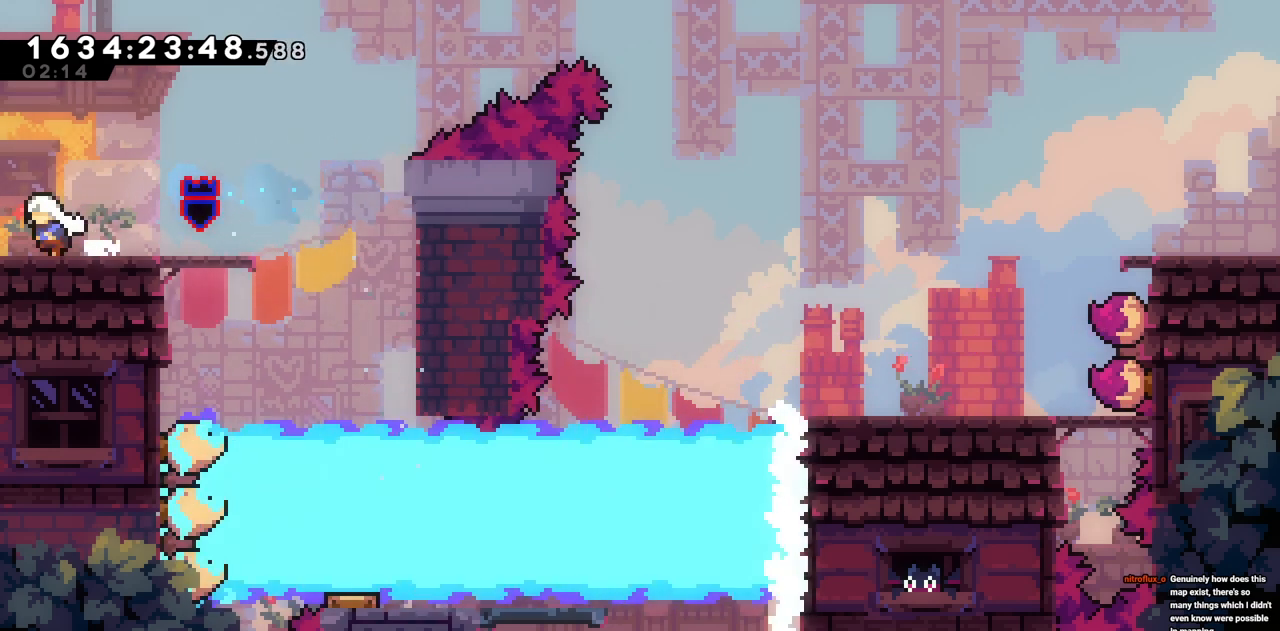
{"keys": ["a"], "events": []}
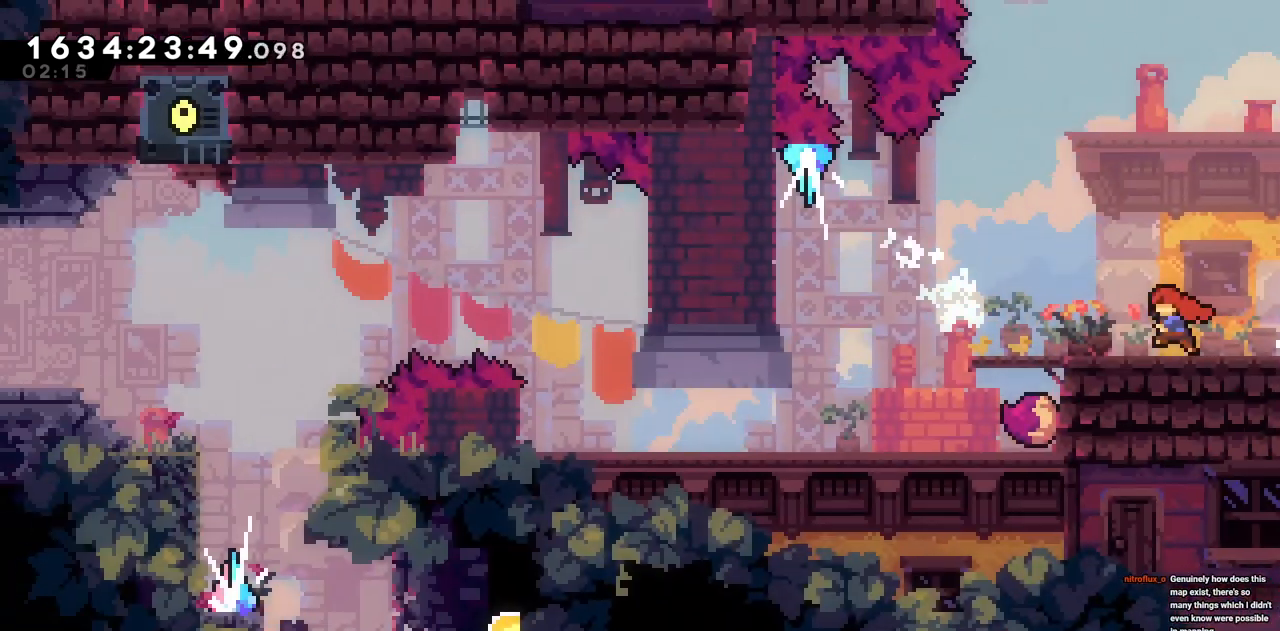
{"keys": ["a"], "events": []}
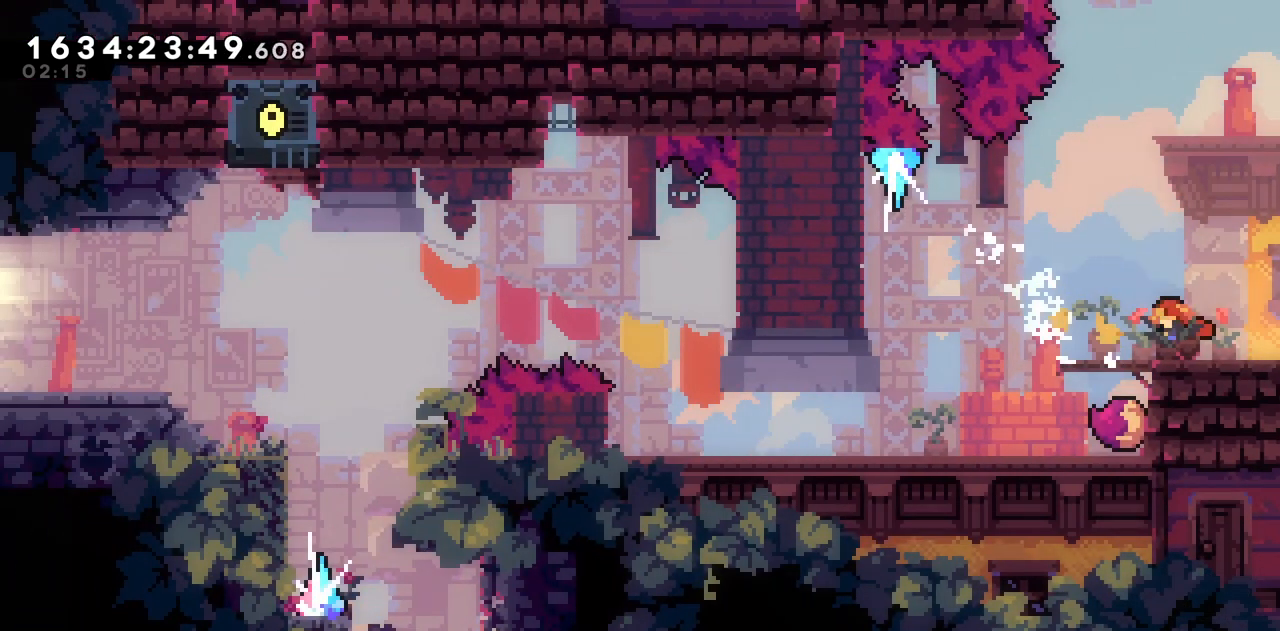
{"keys": [], "events": [[167, "a", "up"], [350, "a", "down"], [400, "a", "up"]]}
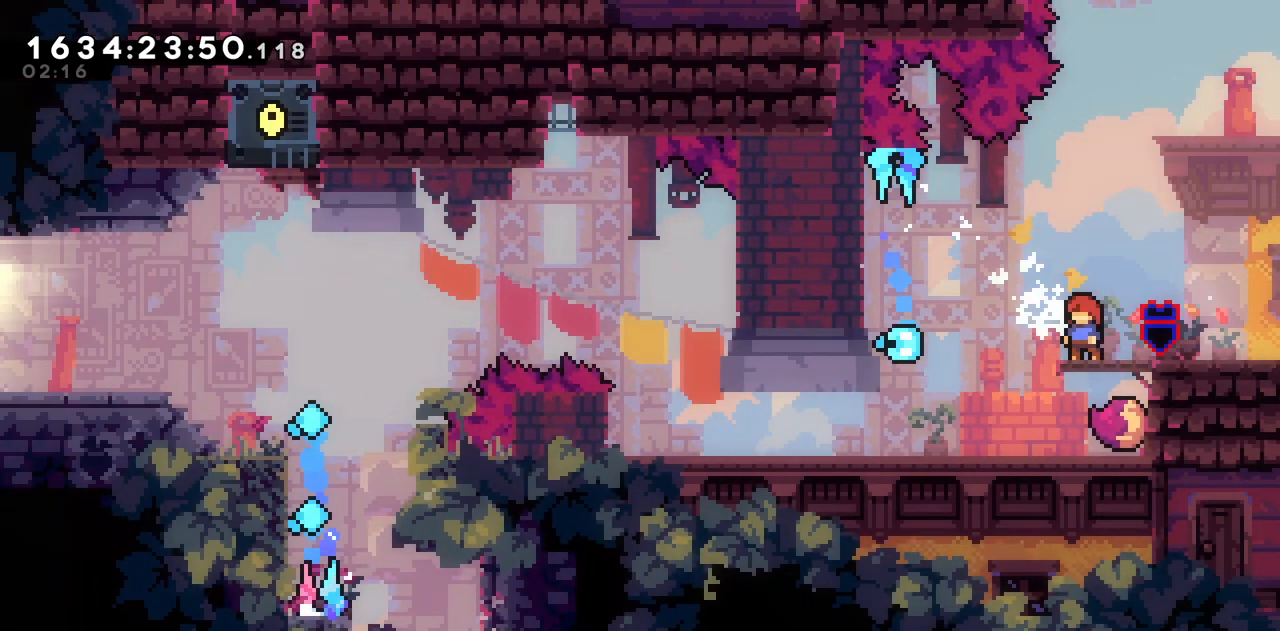
{"keys": [], "events": [[133, "s", "down"], [233, "s", "up"]]}
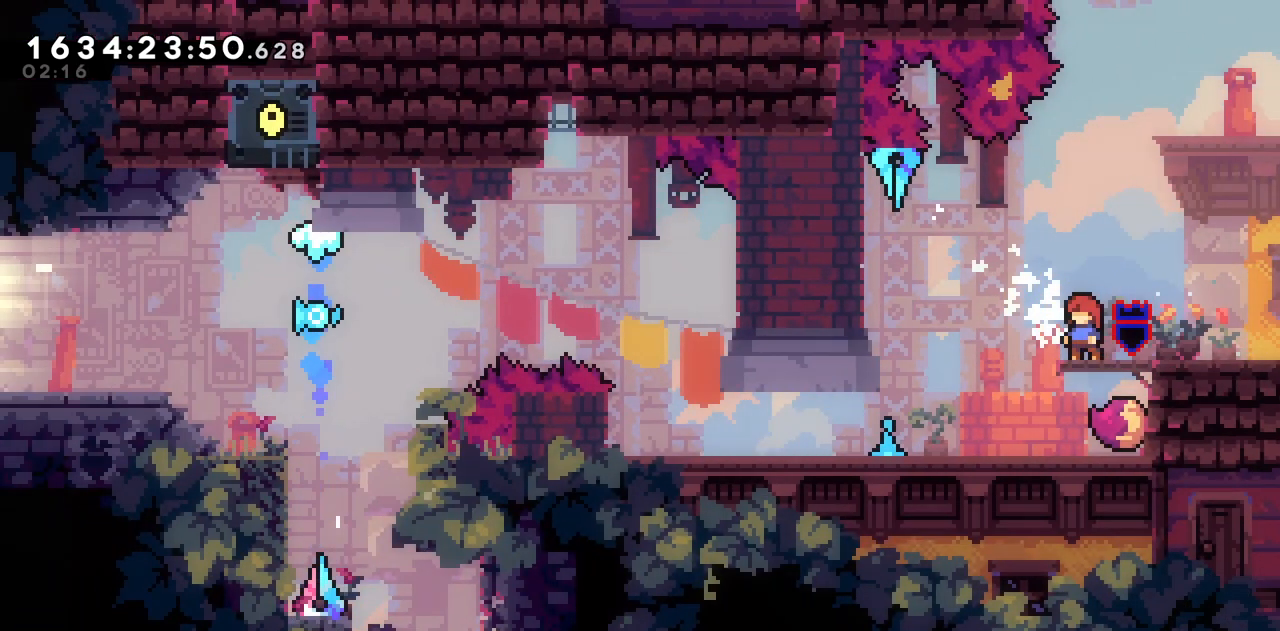
{"keys": [], "events": [[333, "s", "down"], [433, "s", "up"]]}
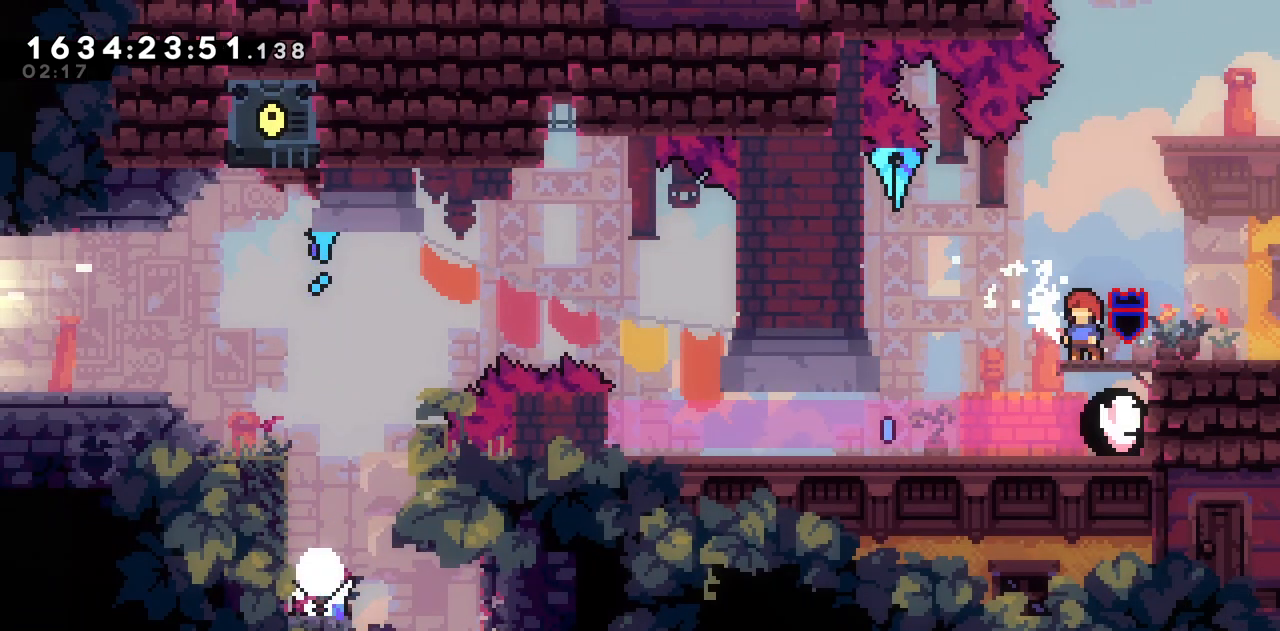
{"keys": [], "events": [[33, "s", "down"], [167, "s", "up"]]}